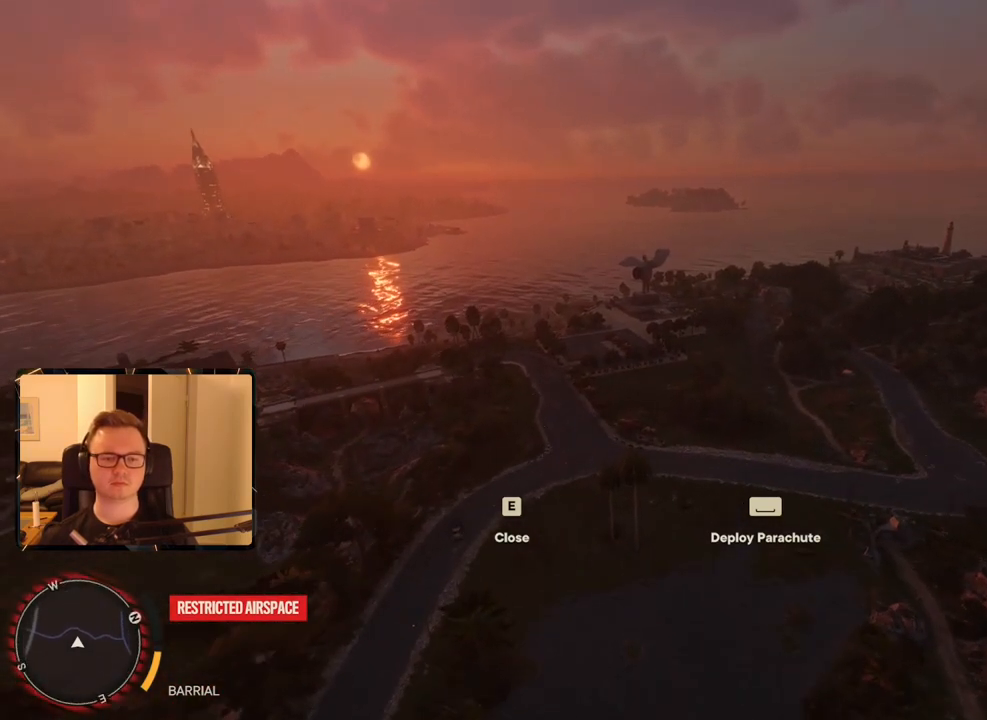
Gameplay with keyboard and mouse; each line is a JSON object with the keys and mouse buttons held at the frame after it. "events" lists presses ("down") and releases ("up") of "1", "2", "3", "4", "5", "6", "7", "8", "9", "a", "alt", "b", "c", "caps_lock", "ctrl", "d", "e", "escape", "f", "g", "h", "m", "n", "q", "r", "return", "s", "shift", "space", "t", "tab", "v", "w", "x", "y", "z", "mouse_left", "mouse_right", "mouse_mb4", "mouse_mb5", "mouse_wheel_up" and "mouse_wheel_down" between this image and that frame as [ms after this image, input, new state], when the widget could be followed in between. "mouse_left", "mouse_right", "mouse_mb4", "mouse_mb5", "mouse_wheel_up", "mouse_wheel_down" = the "left", "right", "mb4", "mb5", "wheel_up", "wheel_down" buttons of the "mouse" list. No other keys are recorded. Mouse movement is not recorded.
{"keys": [], "mouse": [], "events": [[384, "a", "down"], [384, "w", "down"], [484, "a", "up"], [484, "w", "up"]]}
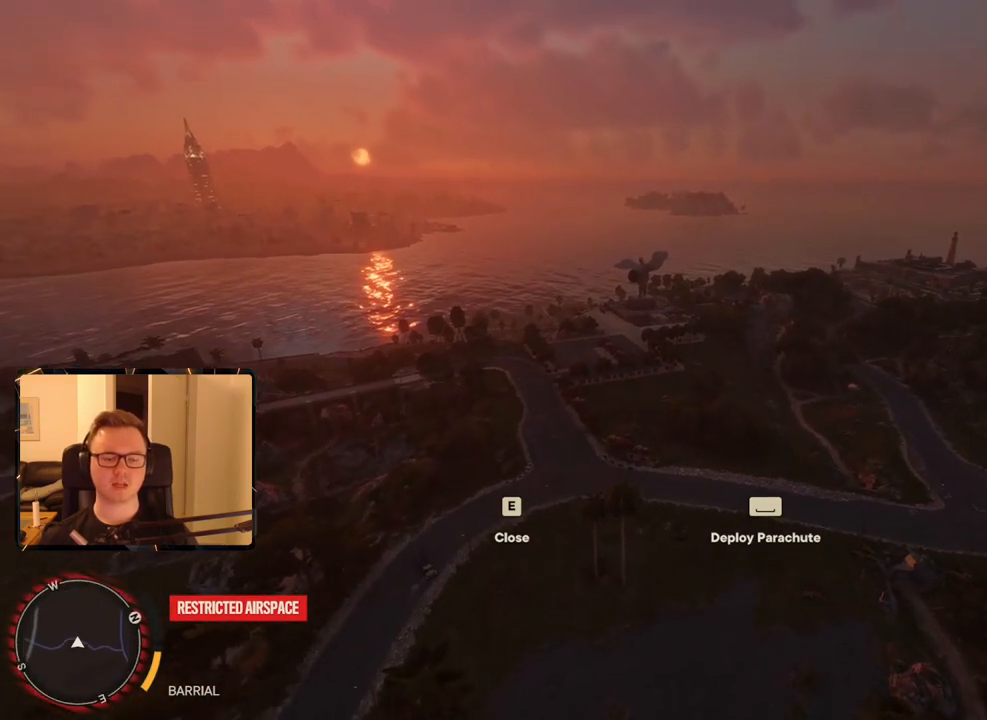
{"keys": [], "mouse": [], "events": []}
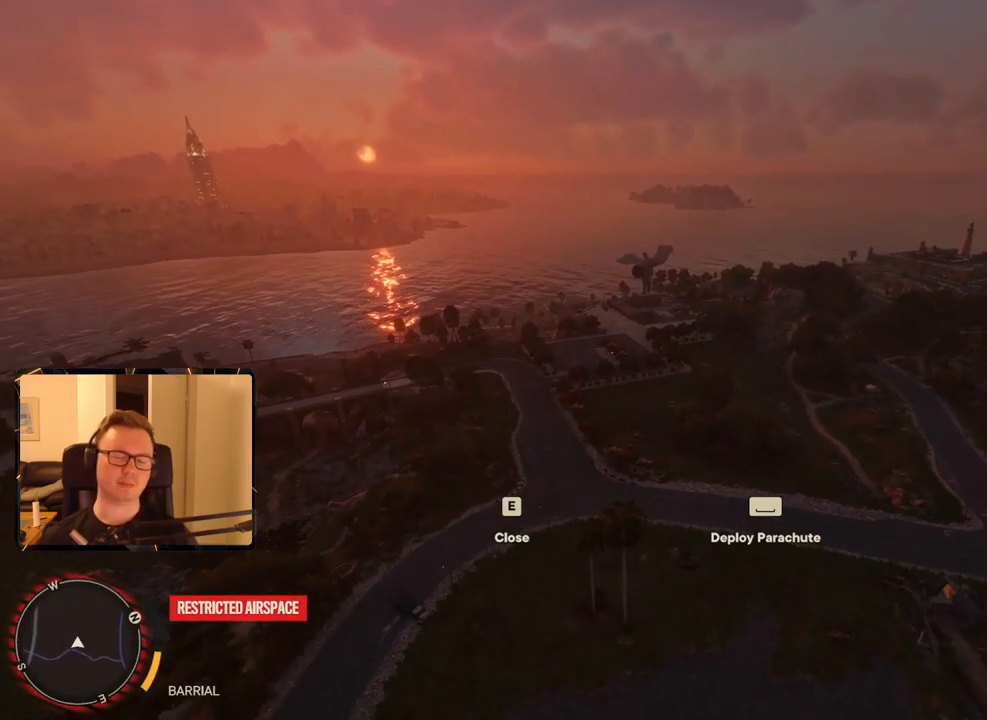
{"keys": [], "mouse": [], "events": []}
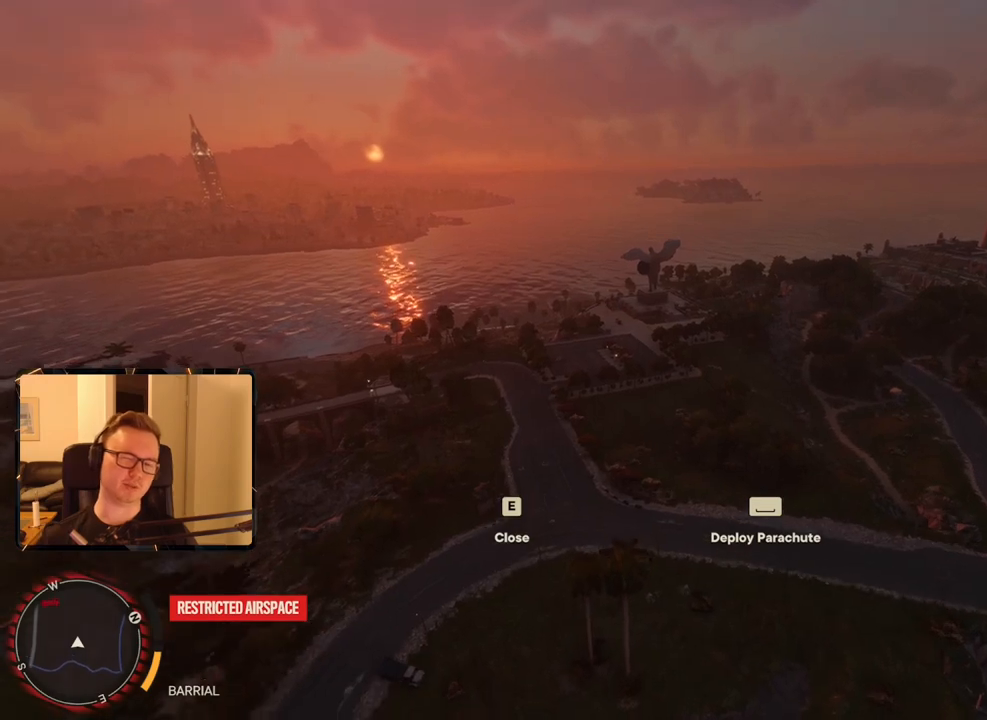
{"keys": [], "mouse": [], "events": []}
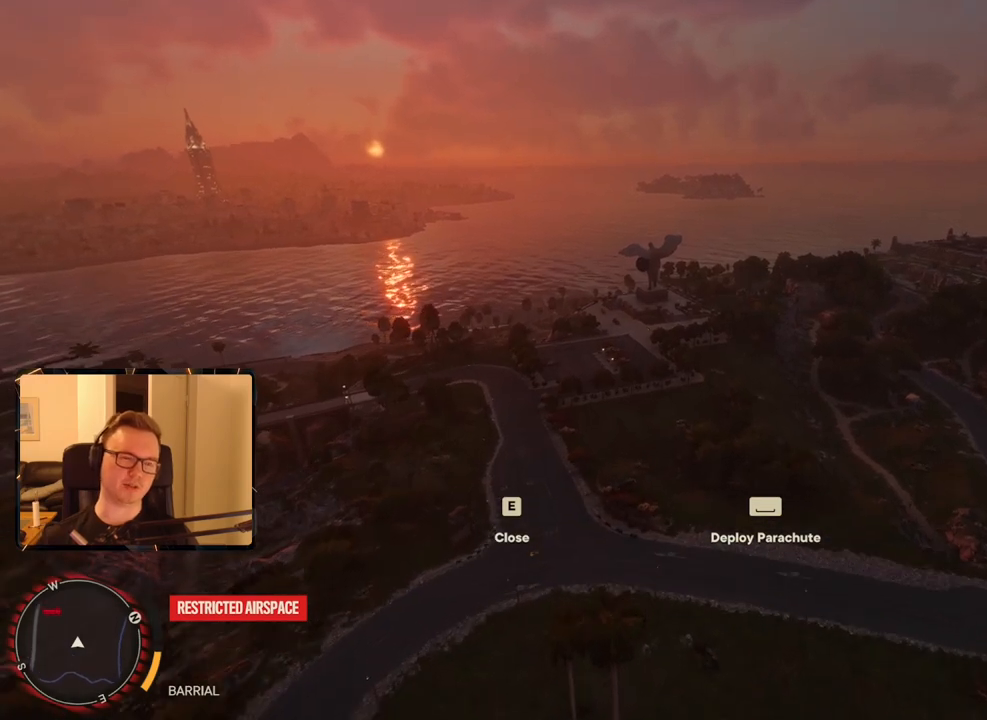
{"keys": [], "mouse": [], "events": [[67, "w", "down"], [200, "w", "up"]]}
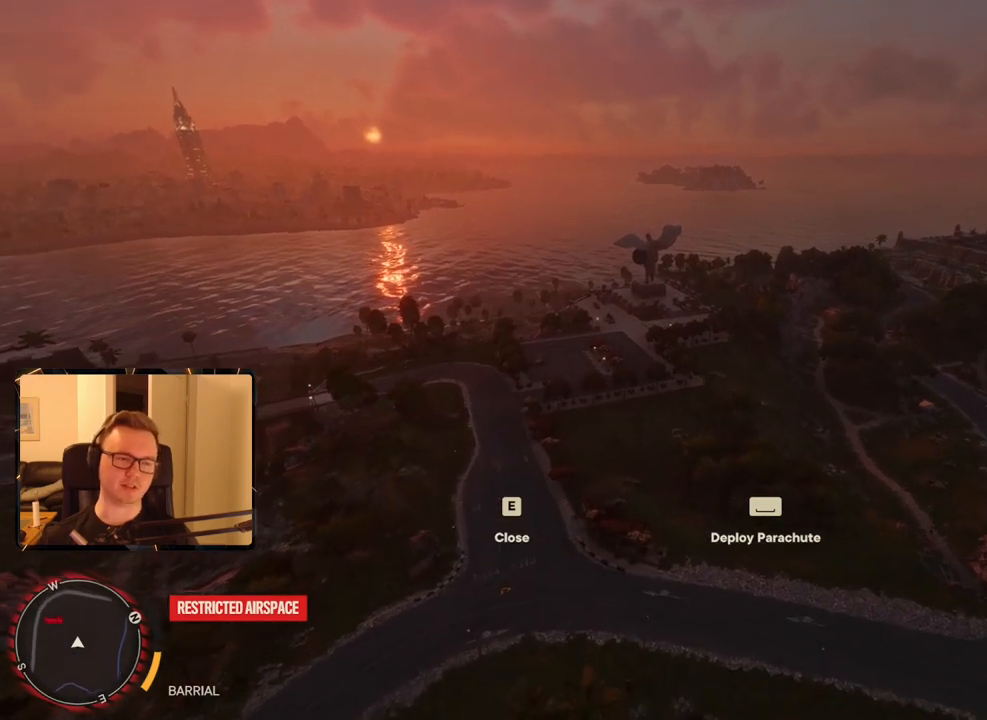
{"keys": [], "mouse": [], "events": [[300, "w", "down"], [434, "w", "up"]]}
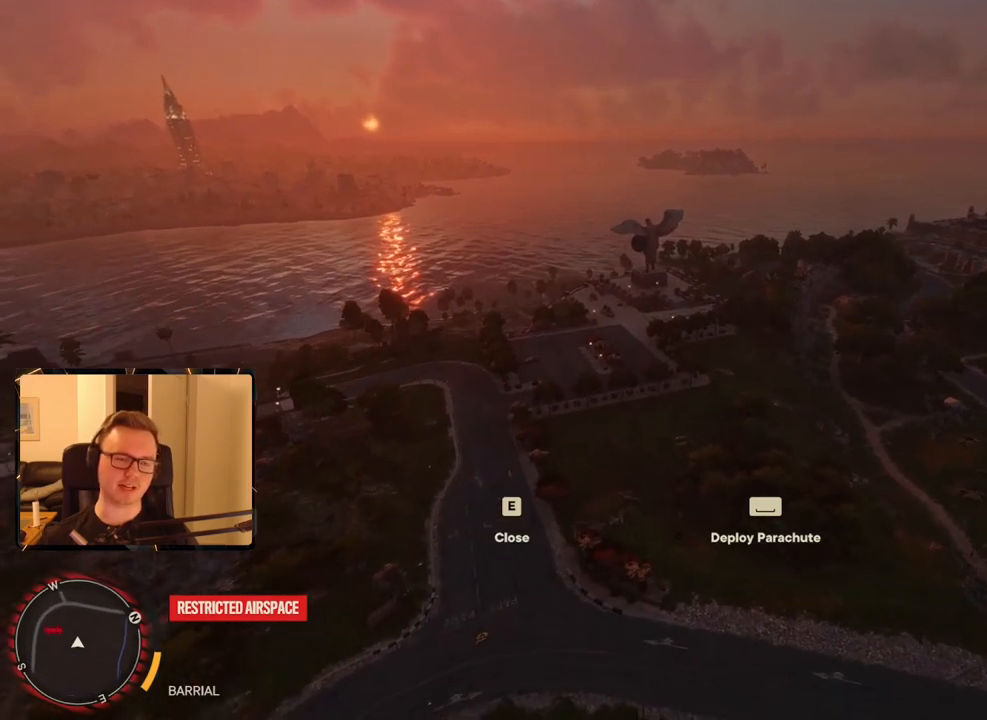
{"keys": [], "mouse": [], "events": []}
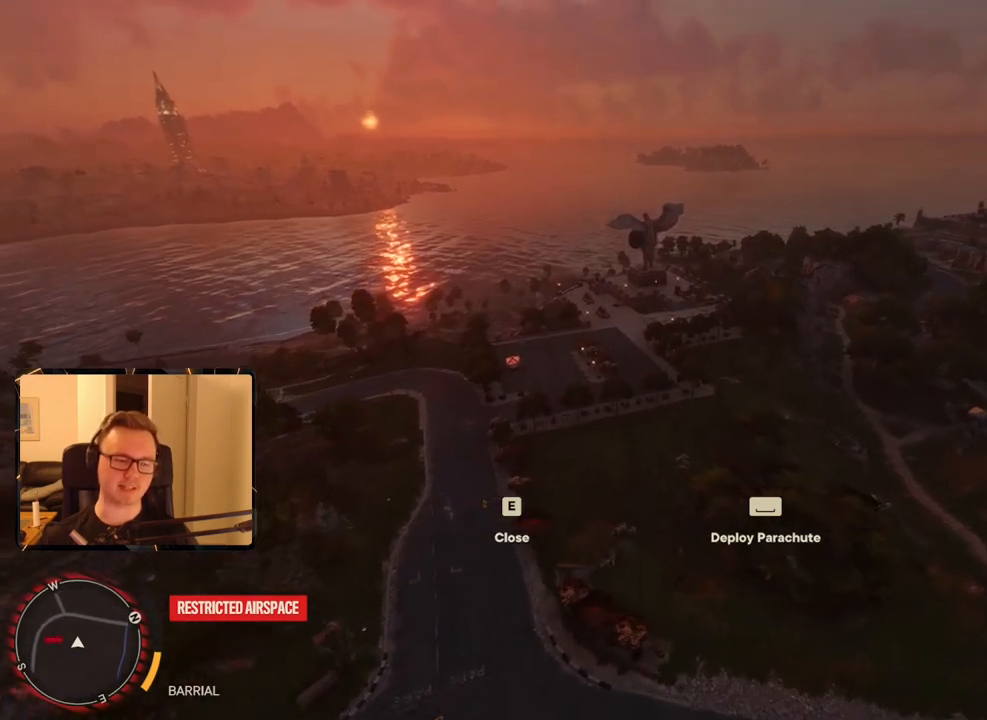
{"keys": [], "mouse": [], "events": []}
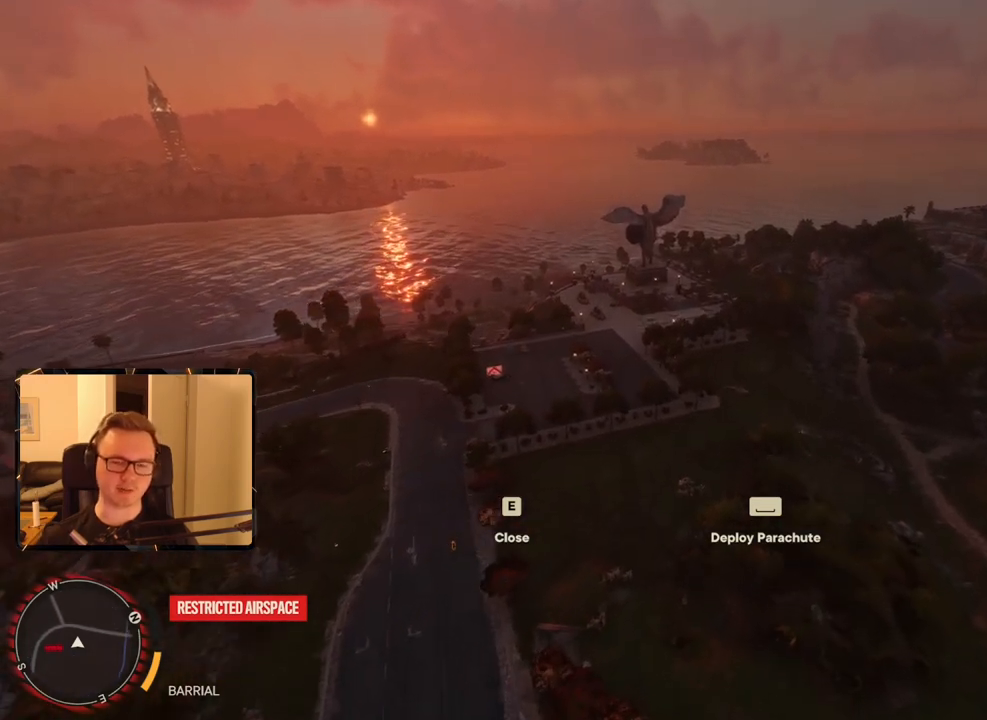
{"keys": [], "mouse": [], "events": [[200, "a", "down"], [334, "a", "up"]]}
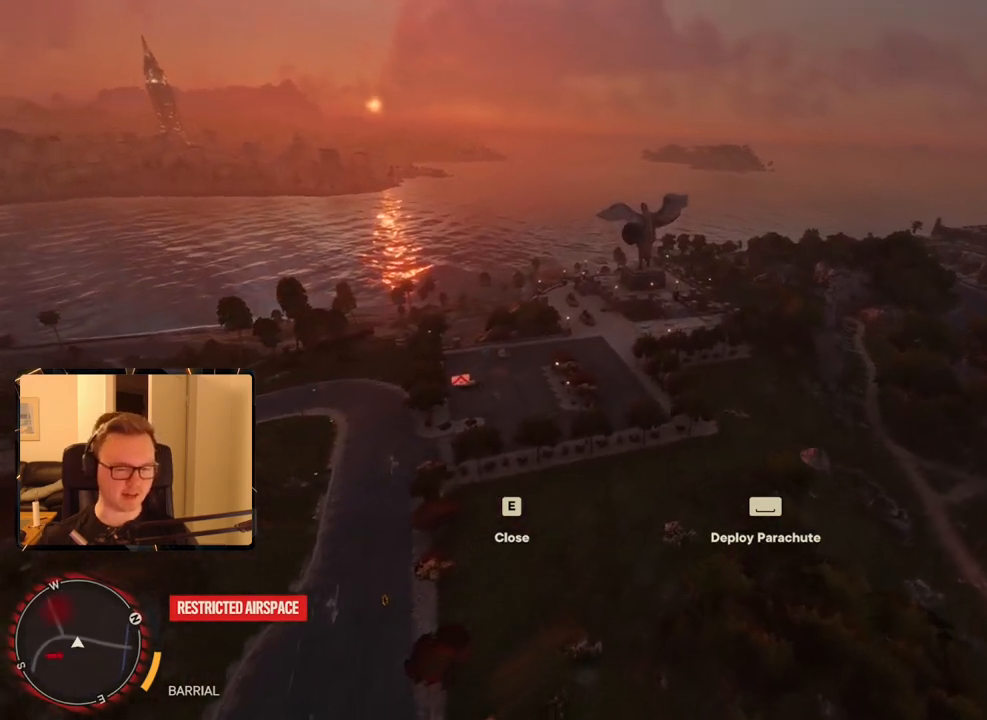
{"keys": [], "mouse": [], "events": []}
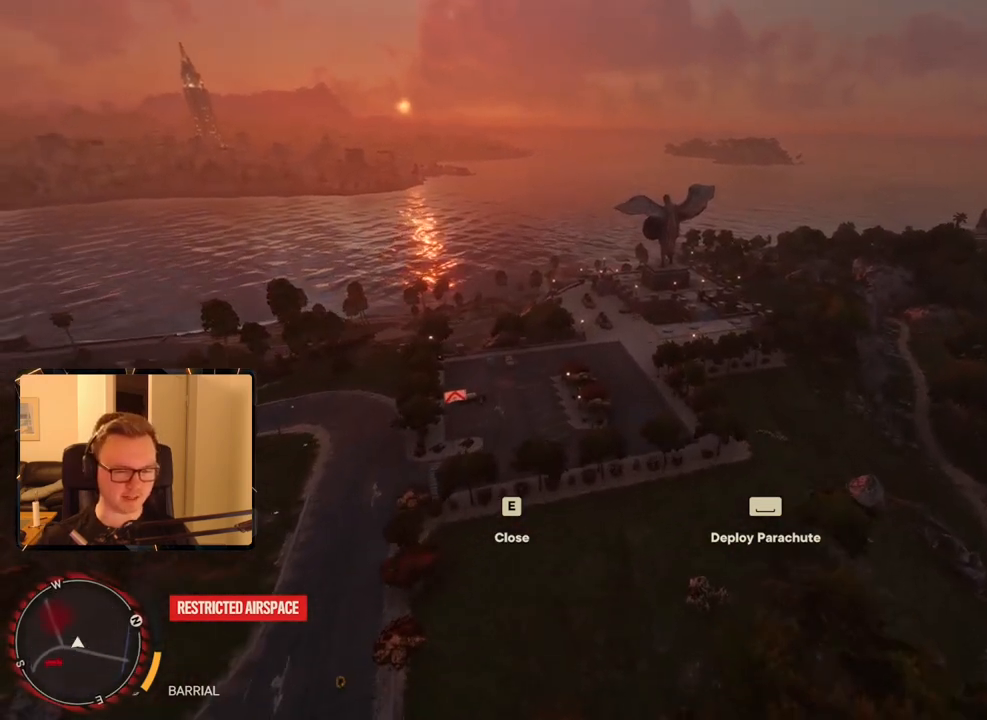
{"keys": [], "mouse": [], "events": []}
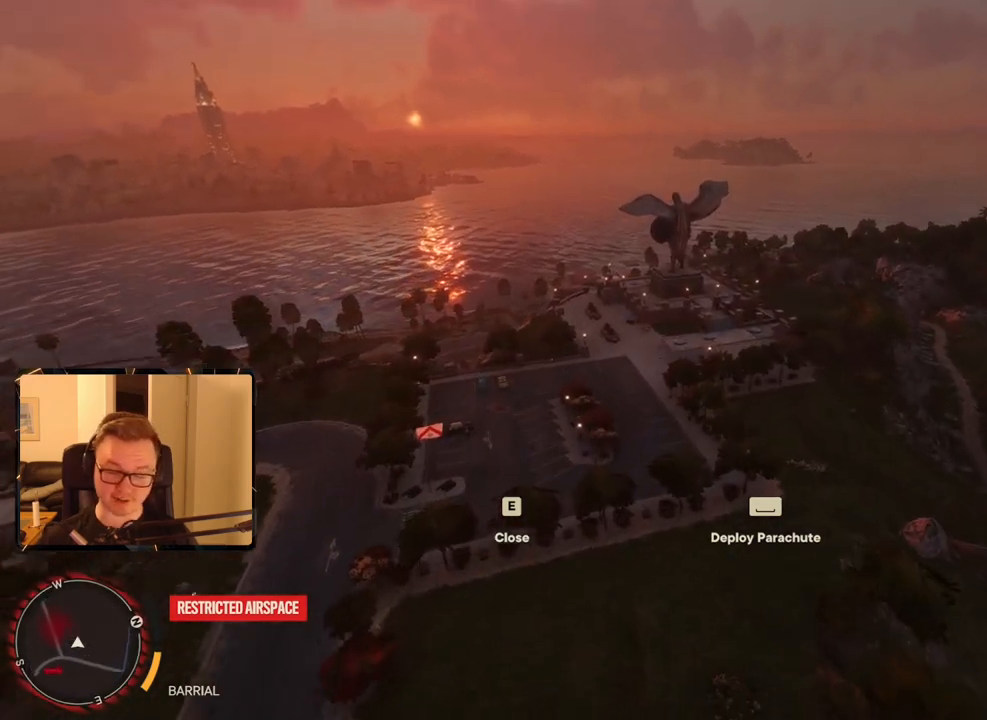
{"keys": [], "mouse": [], "events": []}
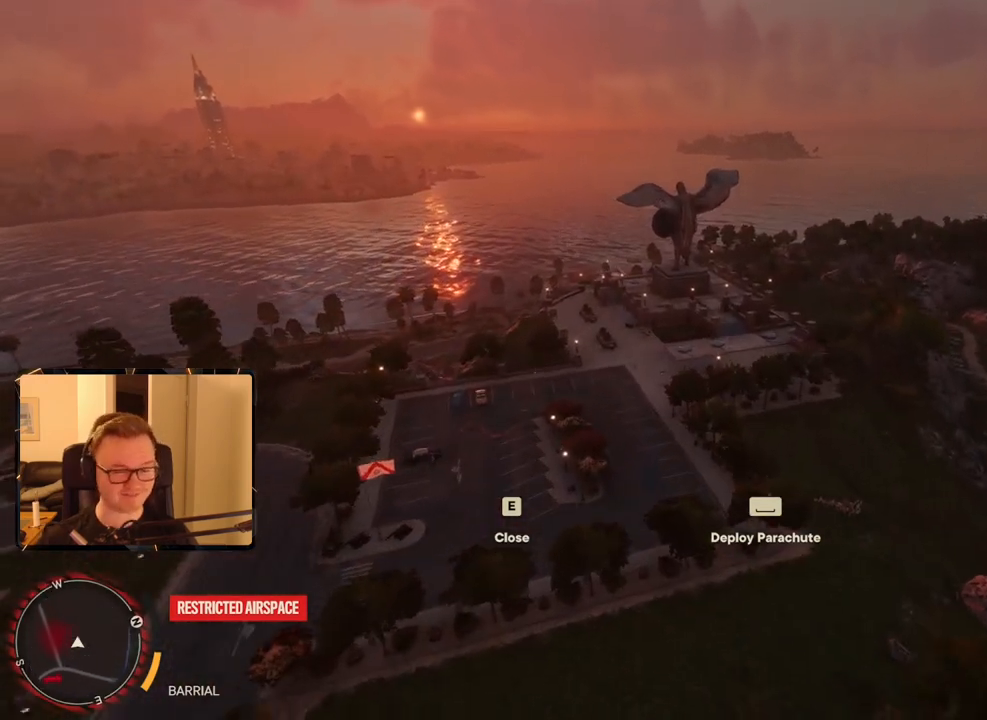
{"keys": [], "mouse": [], "events": []}
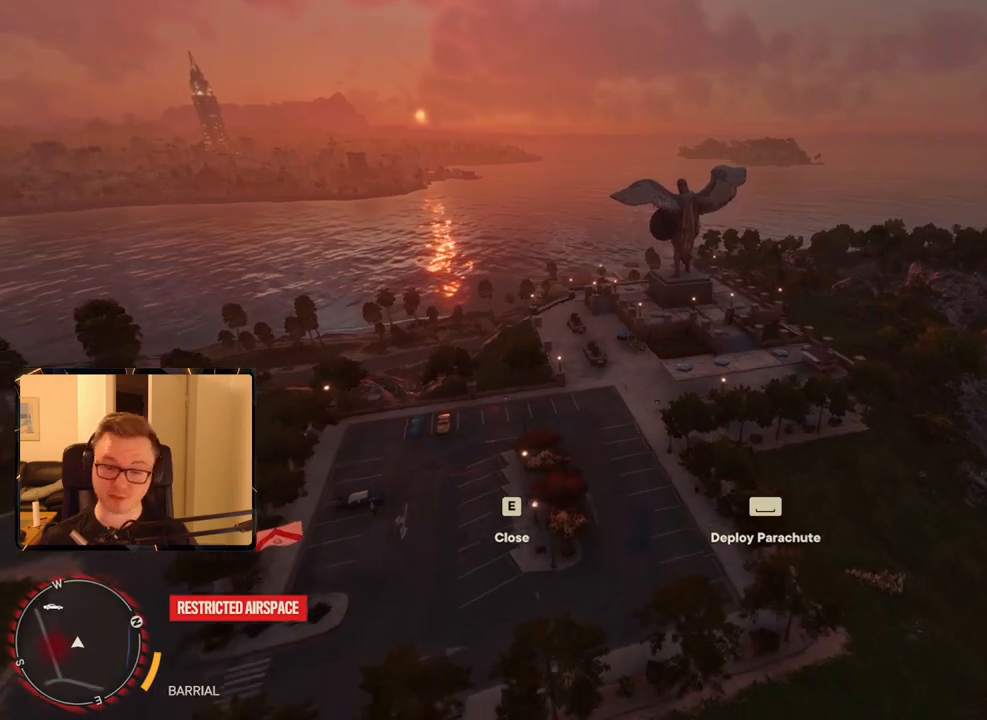
{"keys": [], "mouse": [], "events": []}
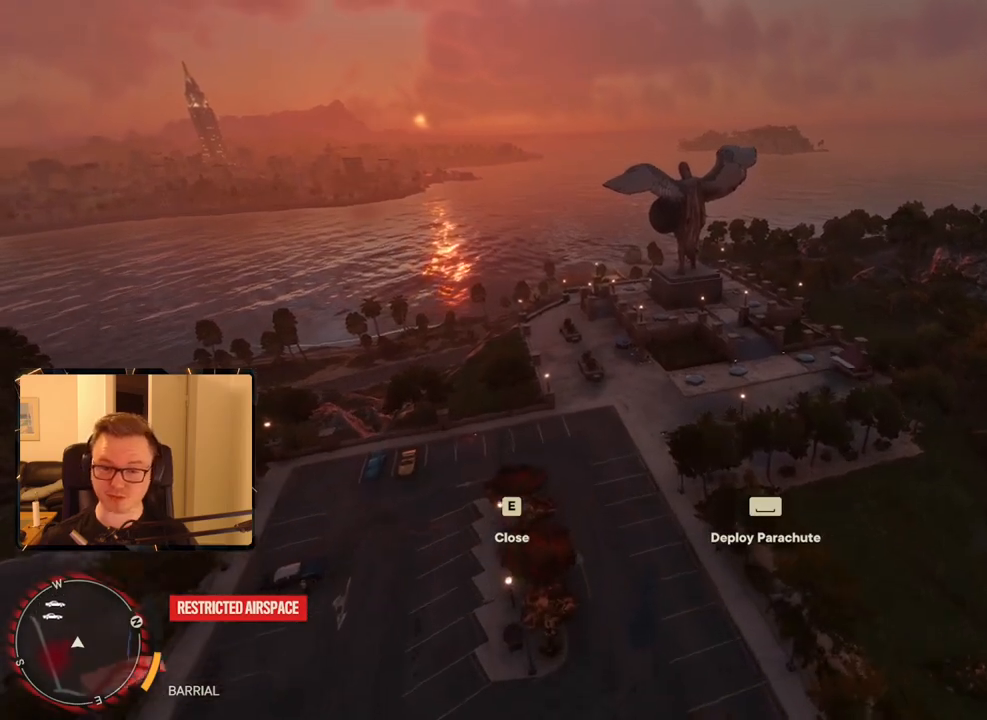
{"keys": [], "mouse": [], "events": [[217, "d", "down"], [350, "d", "up"]]}
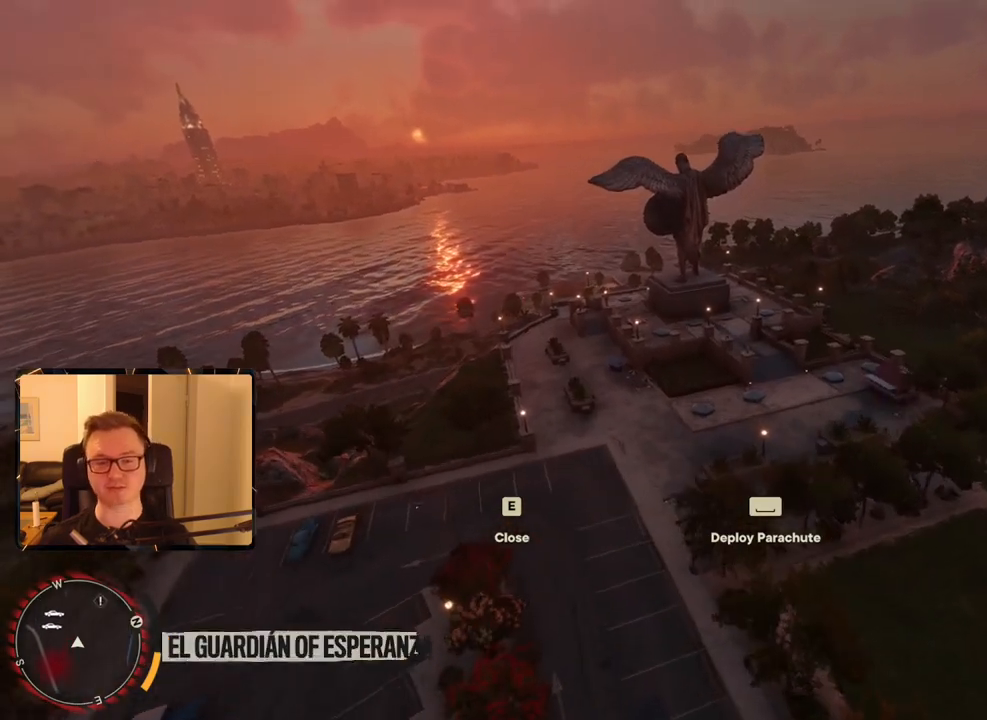
{"keys": [], "mouse": [], "events": [[217, "a", "down"], [367, "a", "up"]]}
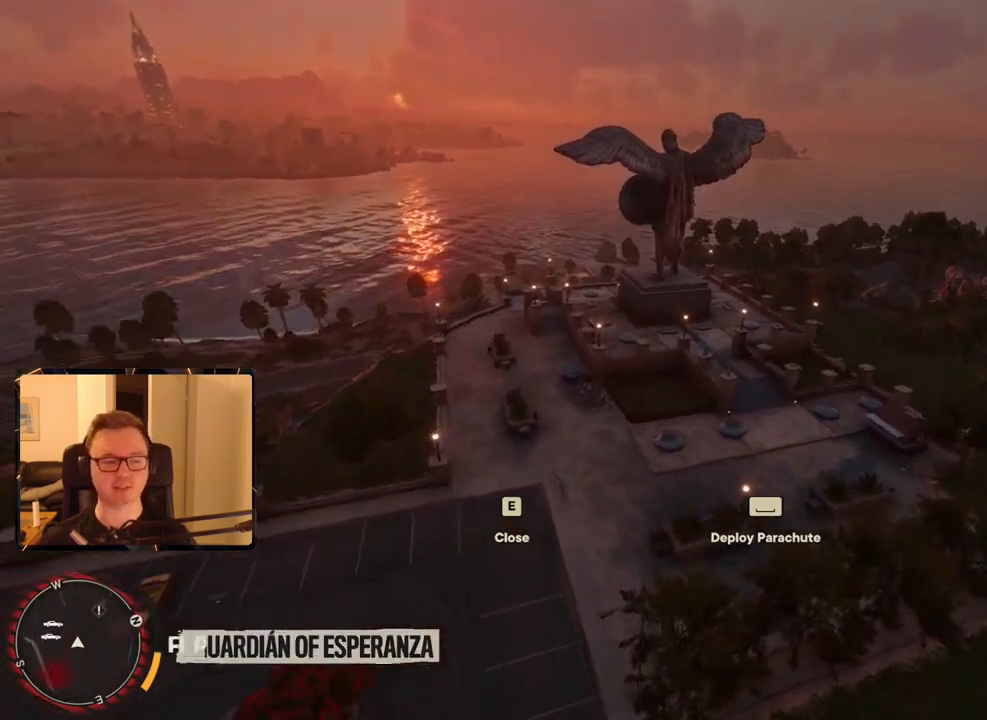
{"keys": [], "mouse": [], "events": [[317, "s", "down"], [467, "s", "up"]]}
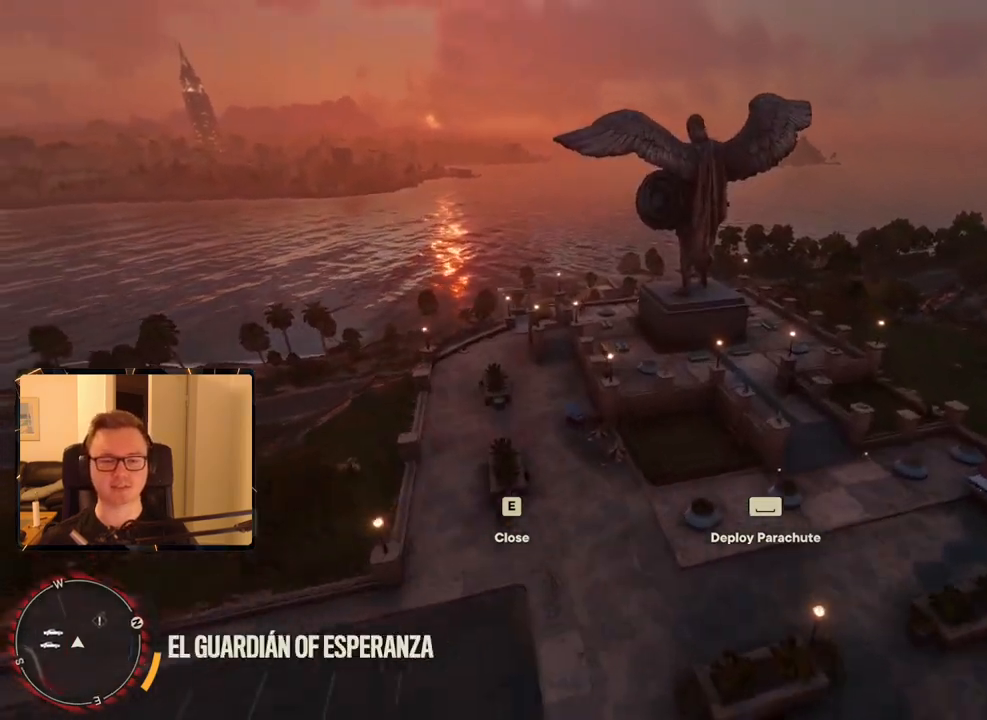
{"keys": [], "mouse": [], "events": []}
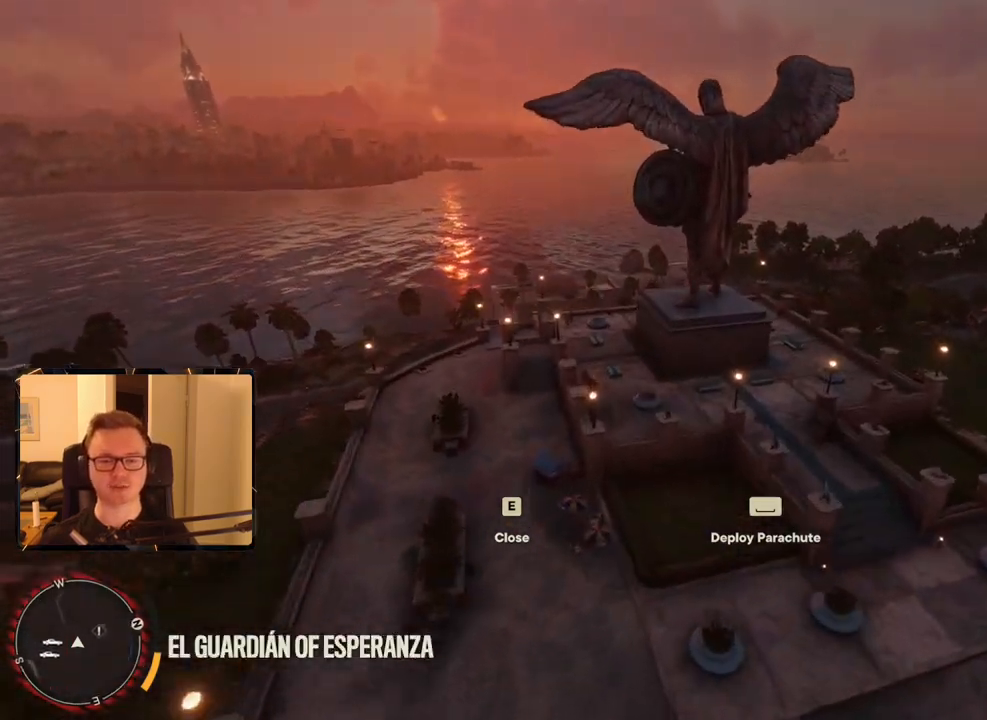
{"keys": ["a"], "mouse": [], "events": [[434, "a", "down"]]}
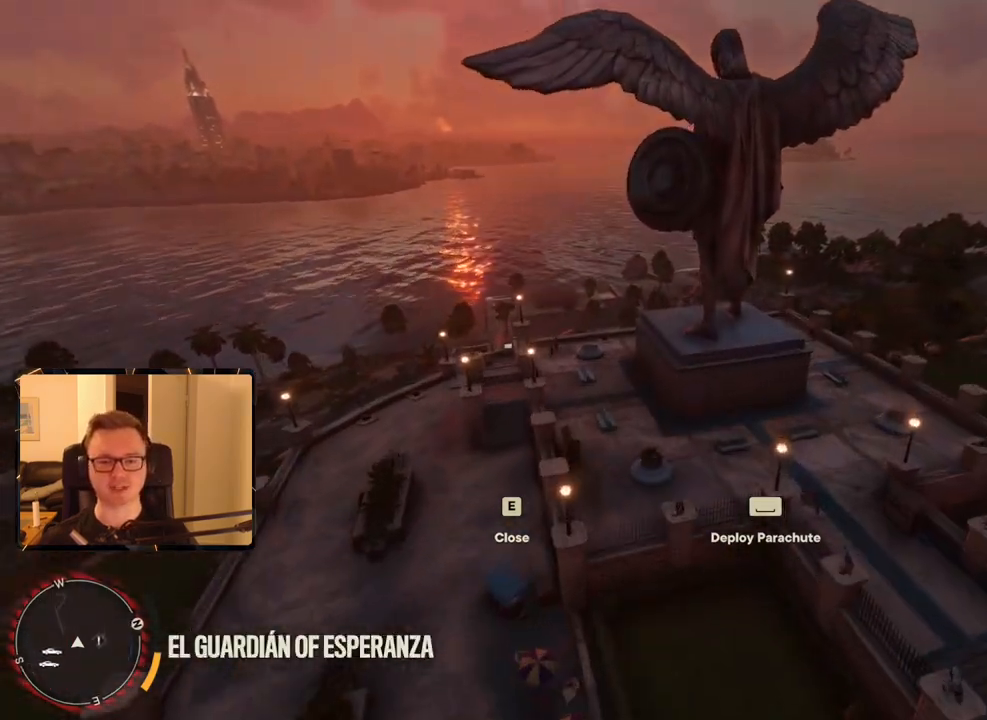
{"keys": [], "mouse": [], "events": [[67, "w", "down"], [400, "a", "up"], [400, "w", "up"]]}
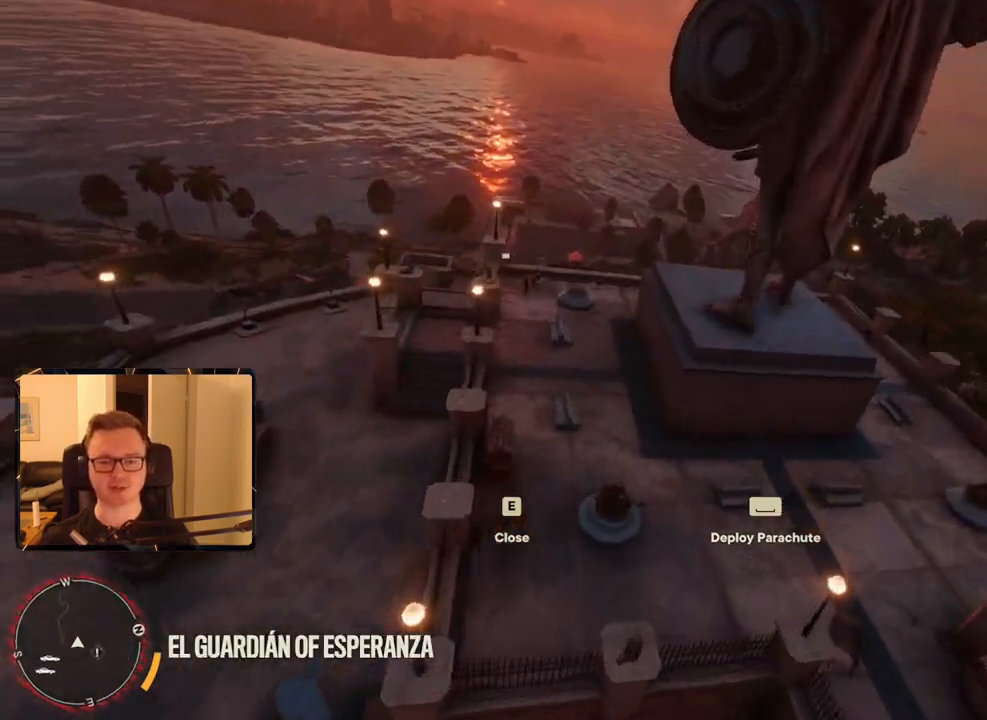
{"keys": ["space", "w"], "mouse": [], "events": [[184, "w", "down"], [317, "space", "down"]]}
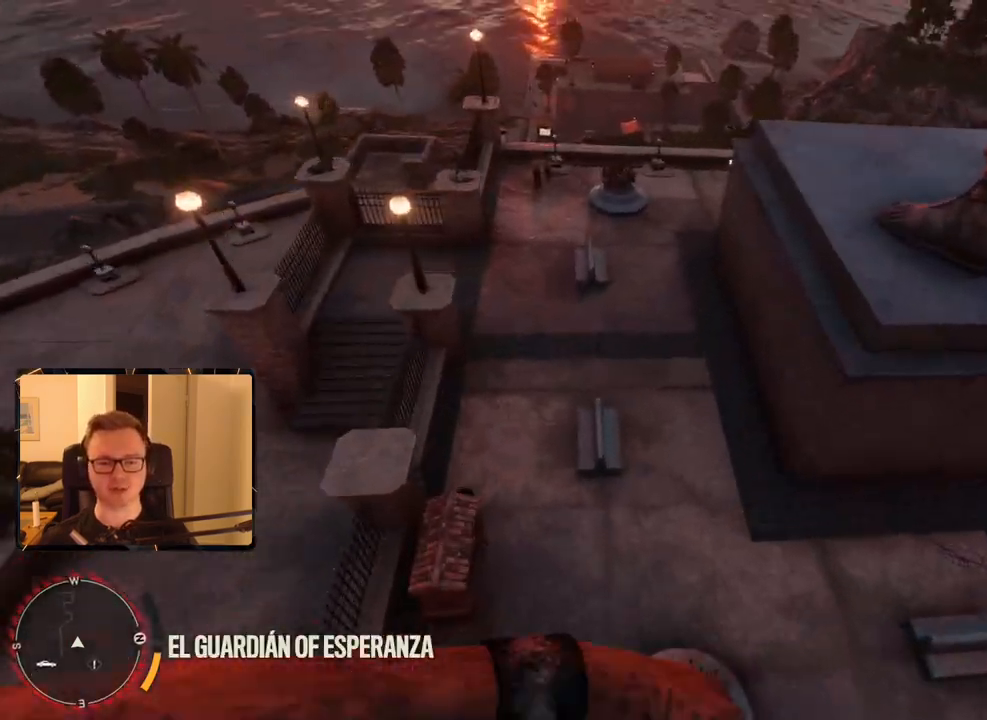
{"keys": [], "mouse": [], "events": [[17, "space", "up"], [434, "w", "up"]]}
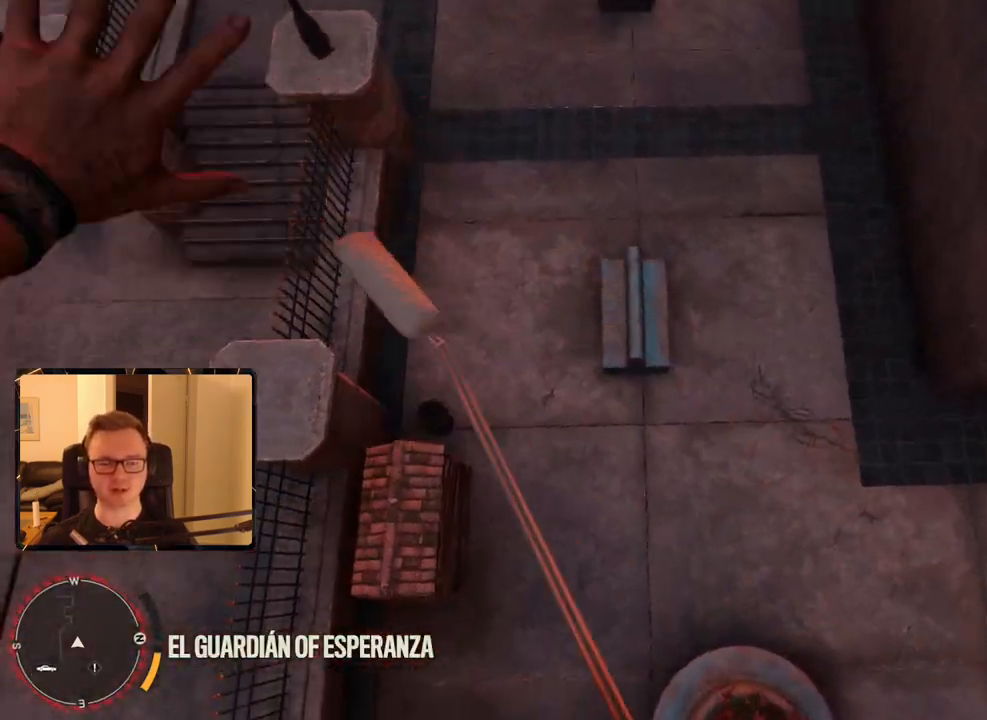
{"keys": ["d"], "mouse": [], "events": [[267, "d", "down"]]}
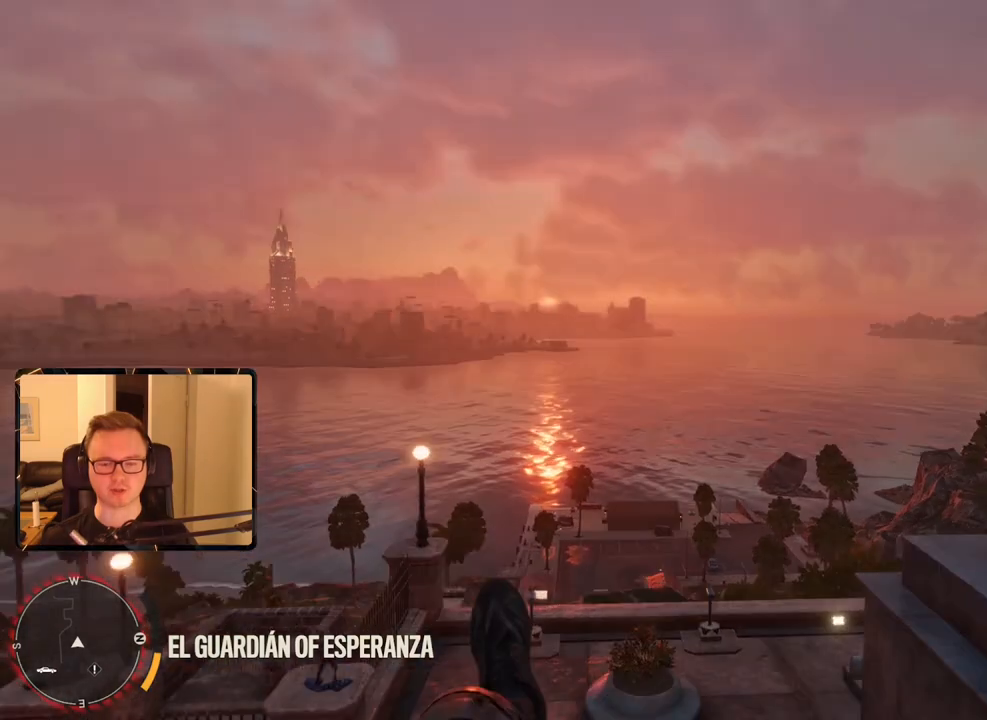
{"keys": ["w"], "mouse": [], "events": [[267, "w", "down"], [450, "d", "up"]]}
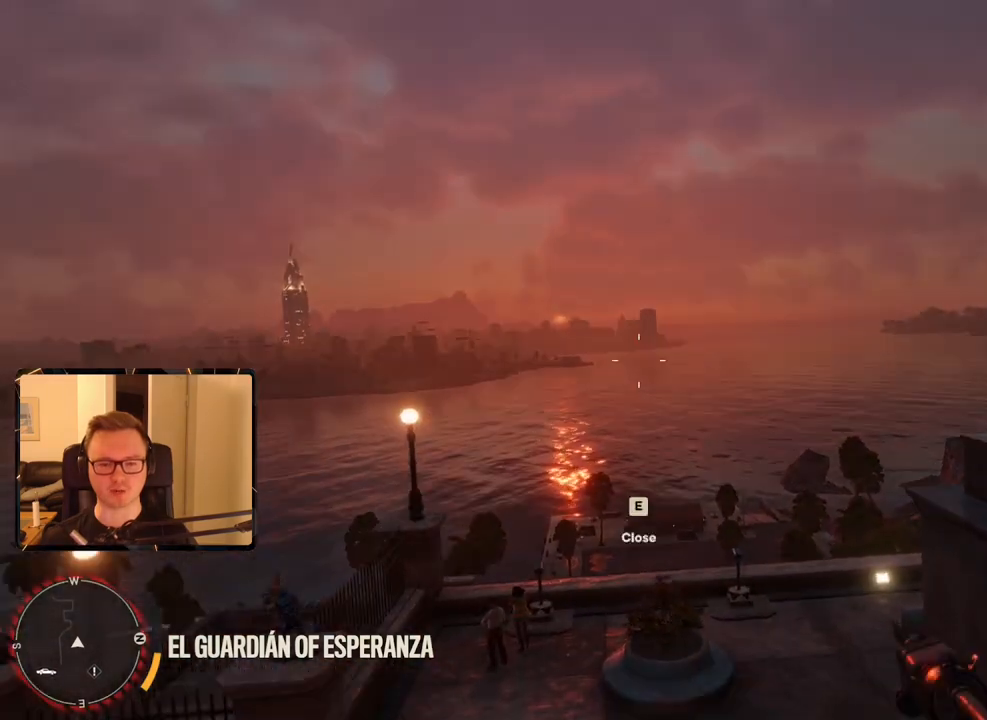
{"keys": ["w"], "mouse": [], "events": [[184, "e", "down"], [284, "e", "up"]]}
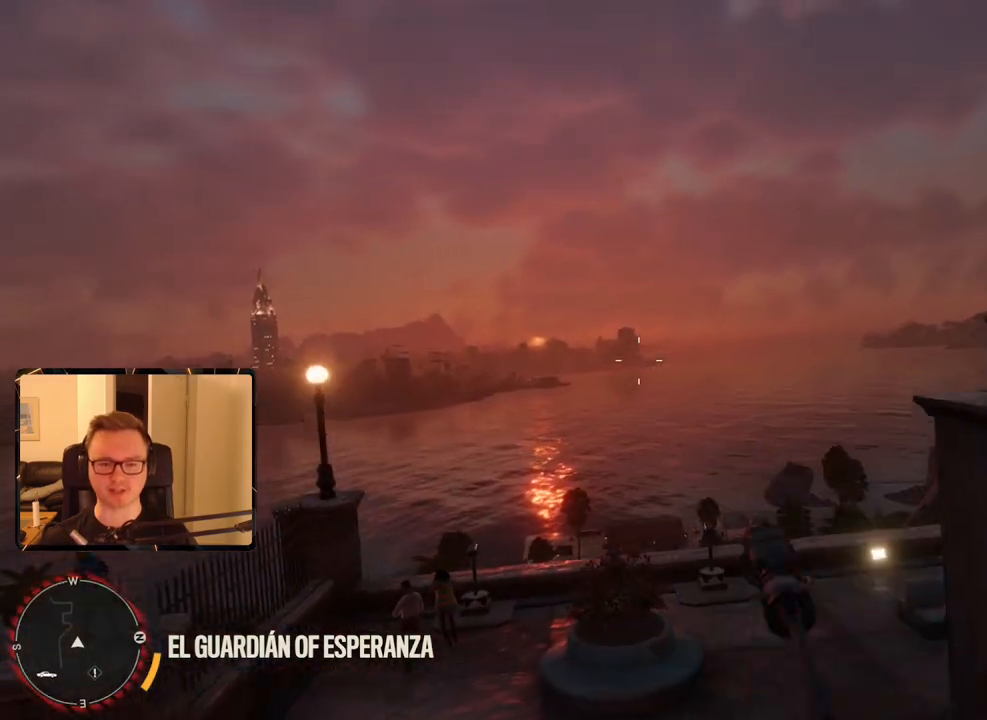
{"keys": ["w"], "mouse": [], "events": []}
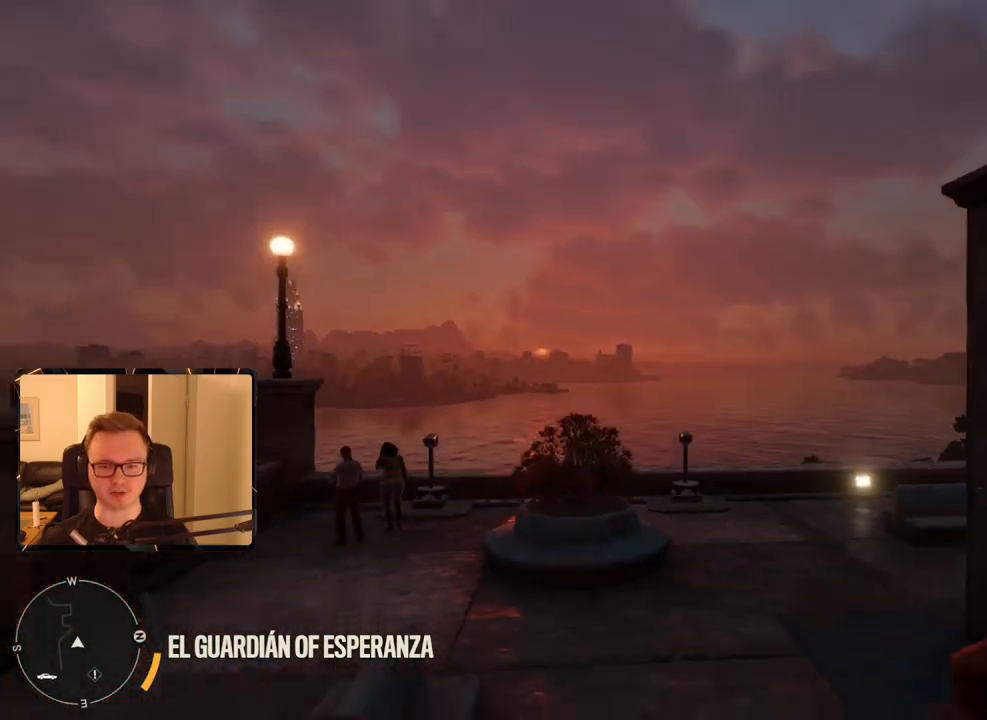
{"keys": ["d", "w"], "mouse": [], "events": [[300, "d", "down"]]}
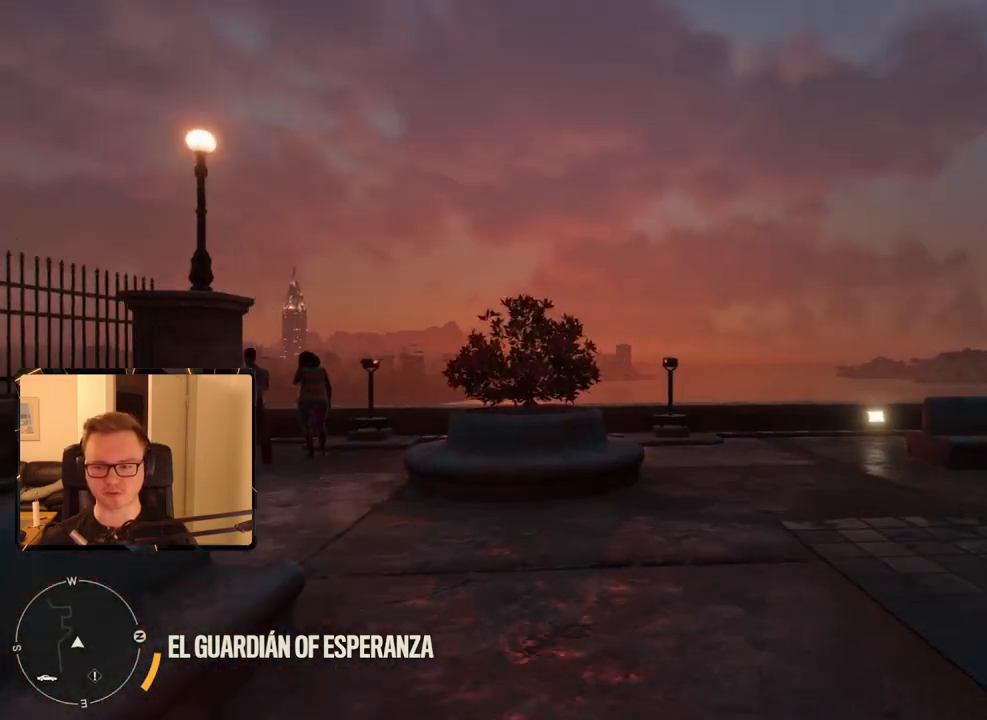
{"keys": ["w"], "mouse": [], "events": [[167, "d", "up"]]}
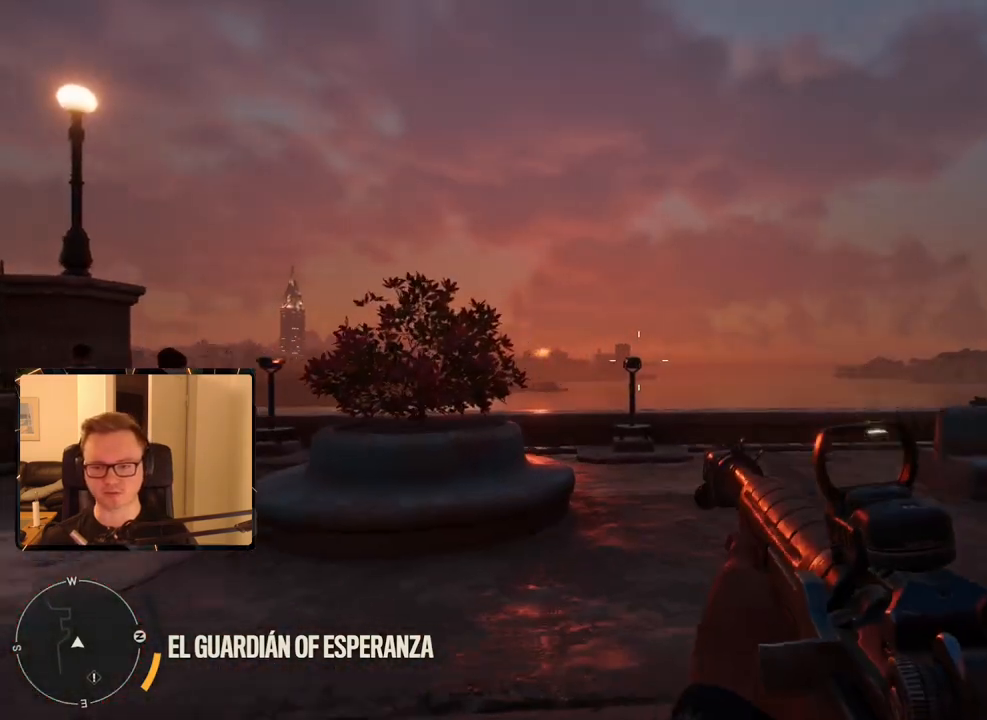
{"keys": ["d", "w"], "mouse": [], "events": [[34, "4", "down"], [34, "mouse_mb5", "down"], [84, "mouse_mb5", "up"], [134, "4", "up"], [367, "d", "down"]]}
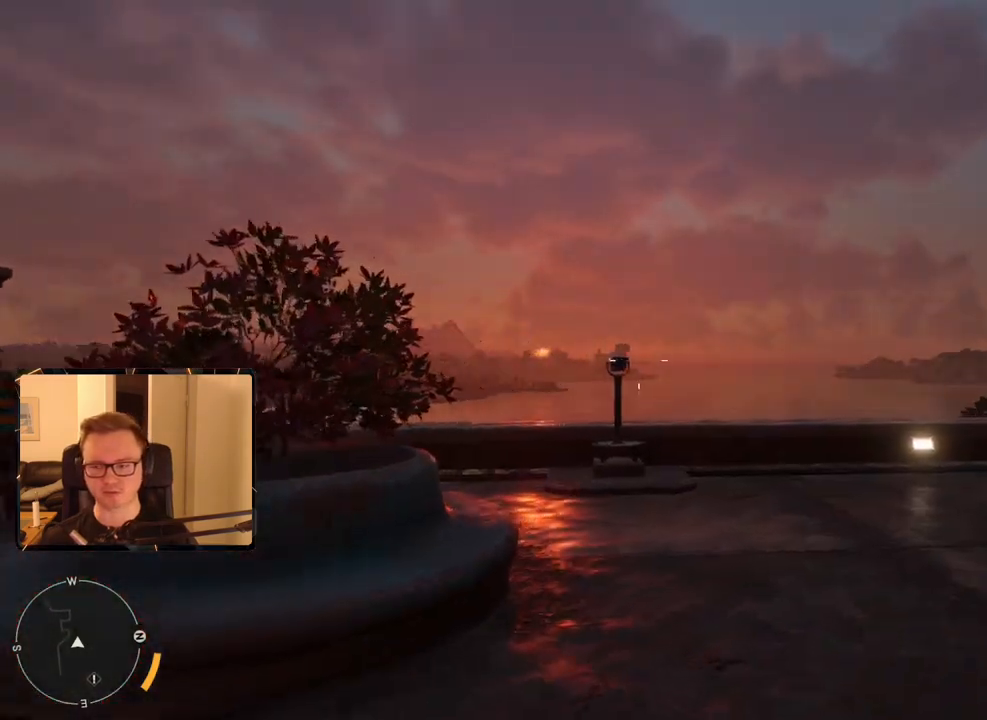
{"keys": ["w"], "mouse": [], "events": [[100, "d", "up"]]}